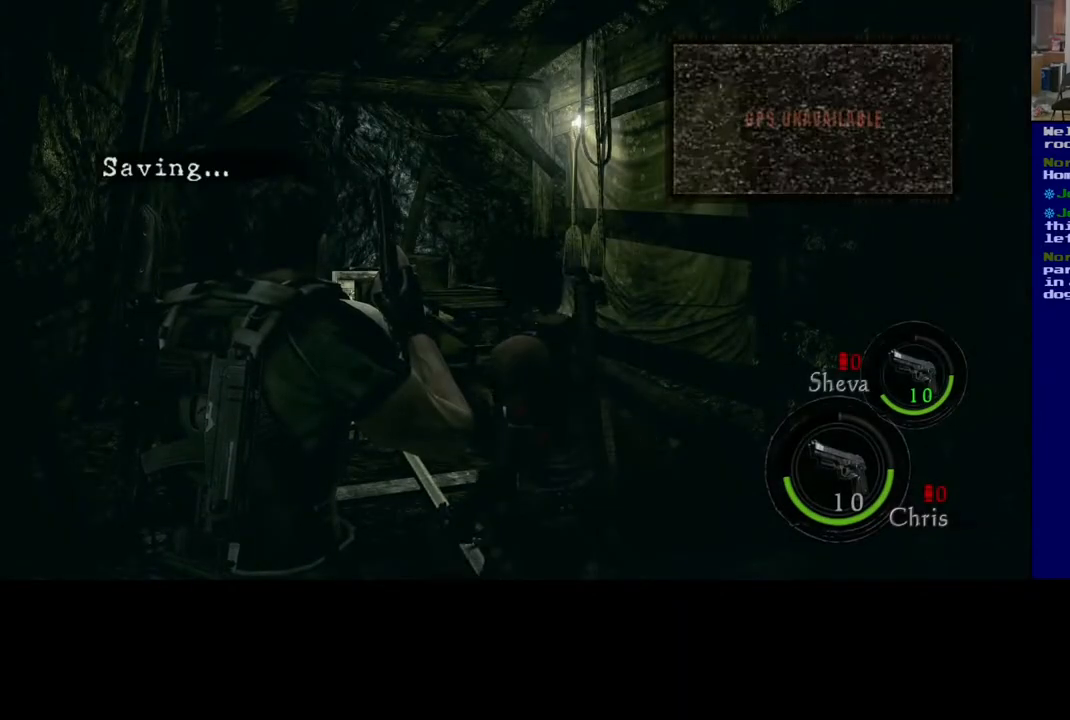
Gameplay with a controller (Xbox layout); each line is a JSON object with the inputs held at the frame after it. "events" lists button and stick changes between this image and that frame as [ms after this image, input, new state], when the widget could be followed in between.
{"buttons": [], "left_stick": "up-right", "right_stick": "center", "events": [[33, "right_stick", "right"], [50, "left_stick", "up-right"], [433, "right_stick", "center"]]}
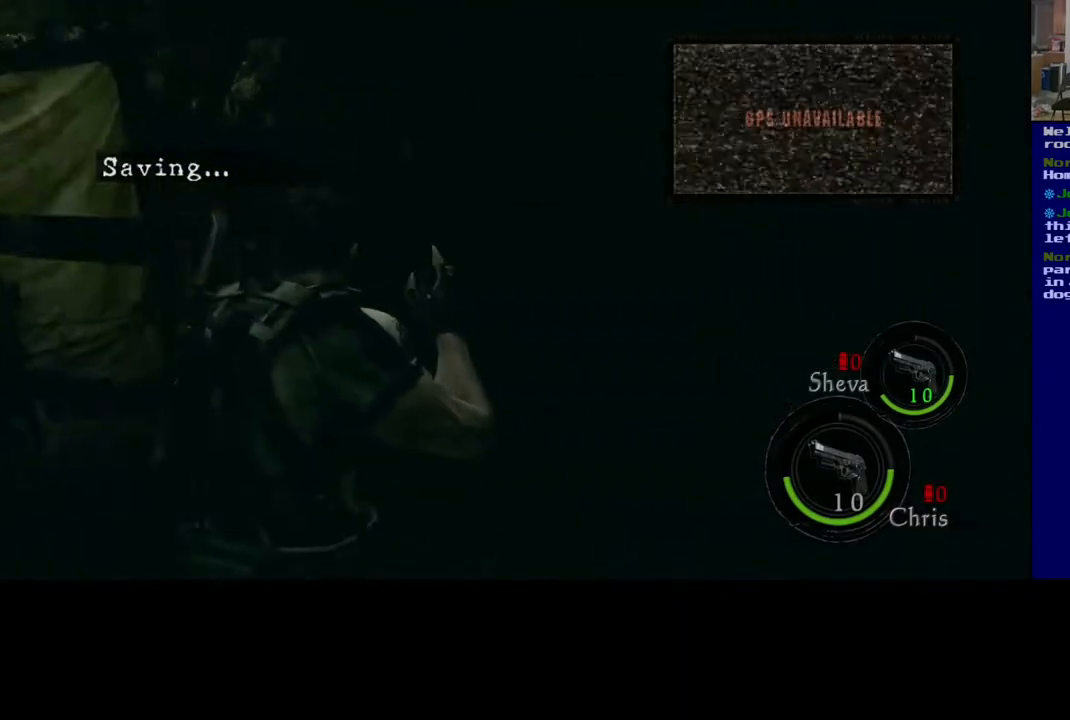
{"buttons": [], "left_stick": "up", "right_stick": "left", "events": [[83, "right_stick", "left"], [233, "left_stick", "up"]]}
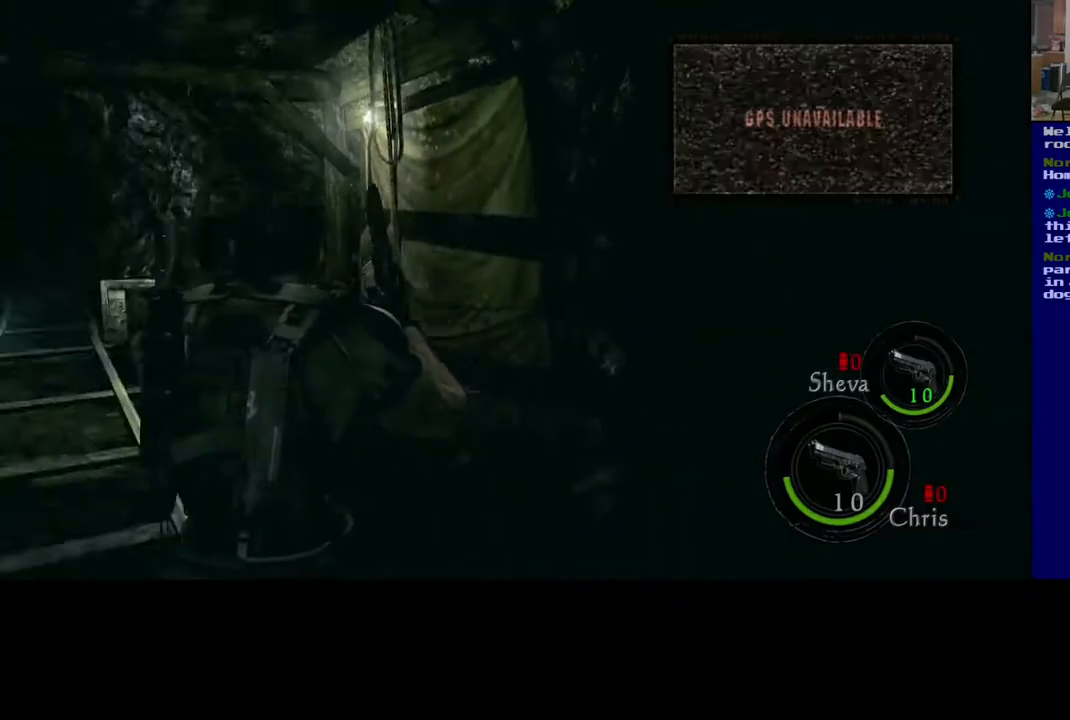
{"buttons": [], "left_stick": "up", "right_stick": "center", "events": [[133, "right_stick", "center"]]}
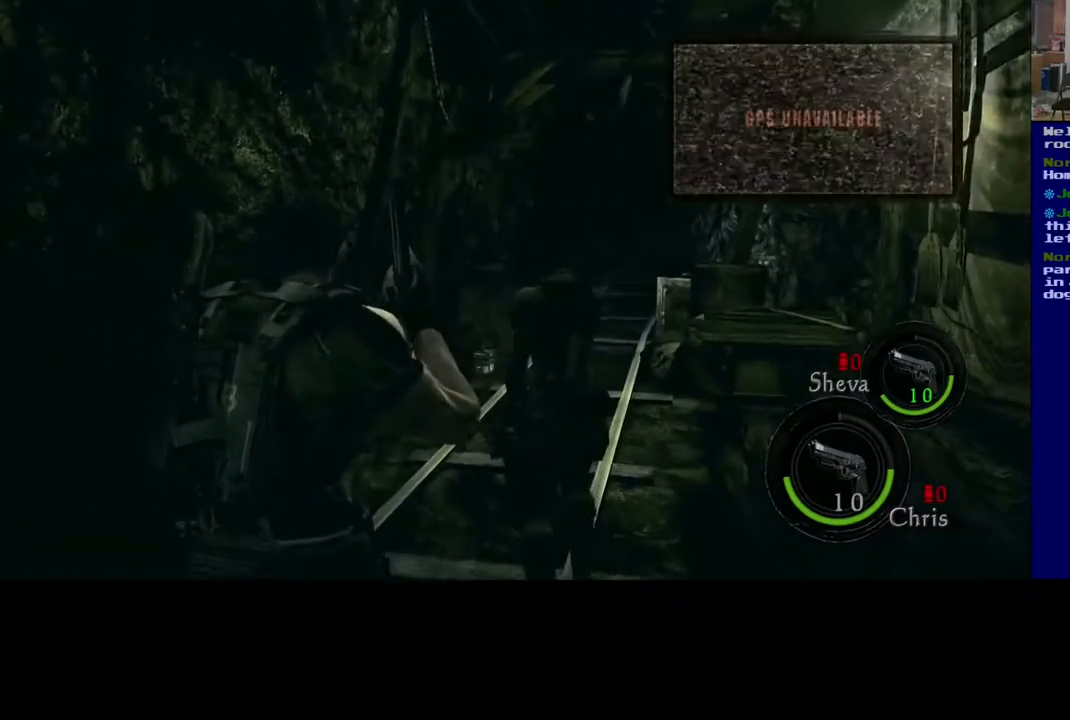
{"buttons": [], "left_stick": "up-right", "right_stick": "center", "events": [[350, "left_stick", "up-right"]]}
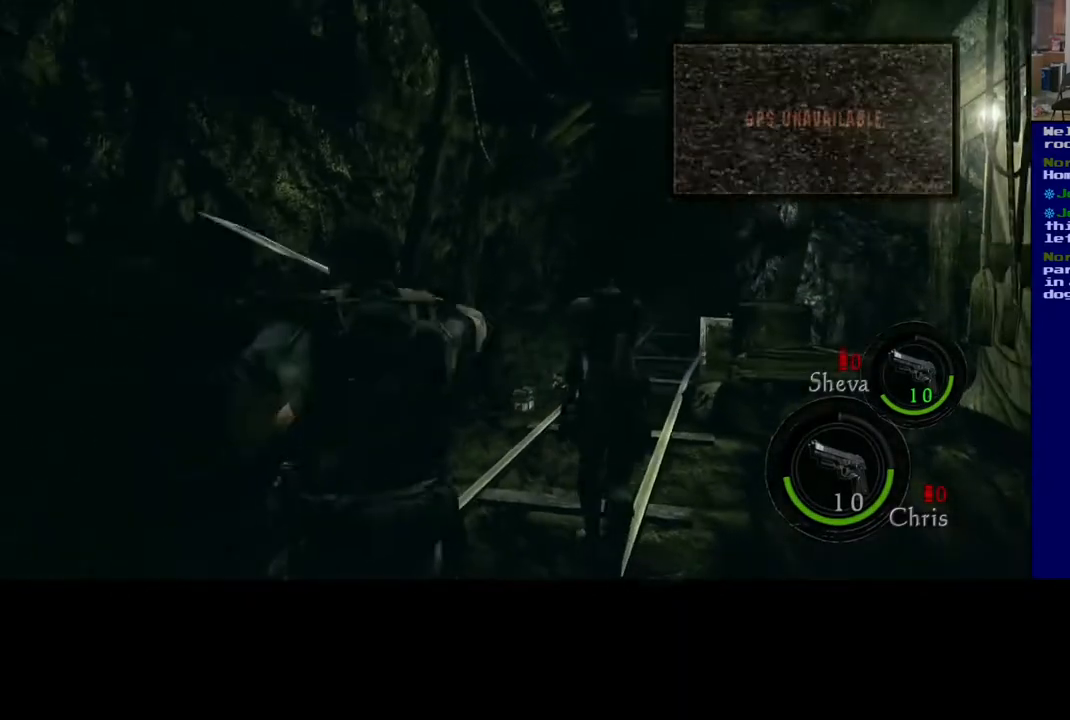
{"buttons": [], "left_stick": "up-right", "right_stick": "right", "events": [[450, "right_stick", "right"]]}
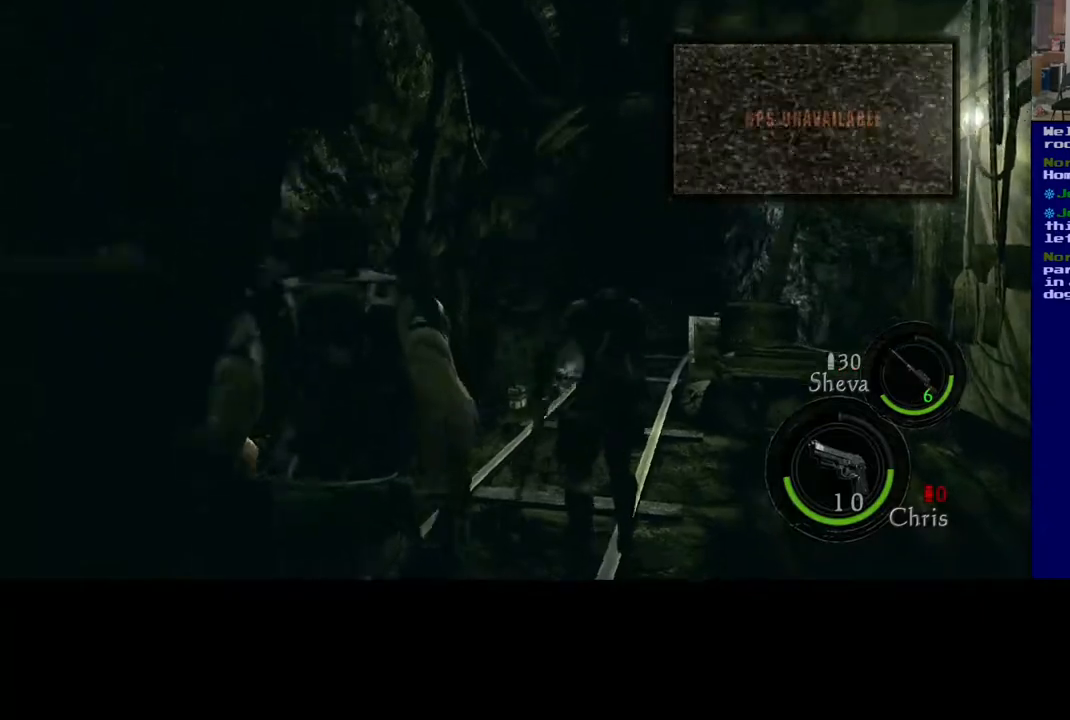
{"buttons": [], "left_stick": "up-right", "right_stick": "center", "events": [[167, "right_stick", "center"]]}
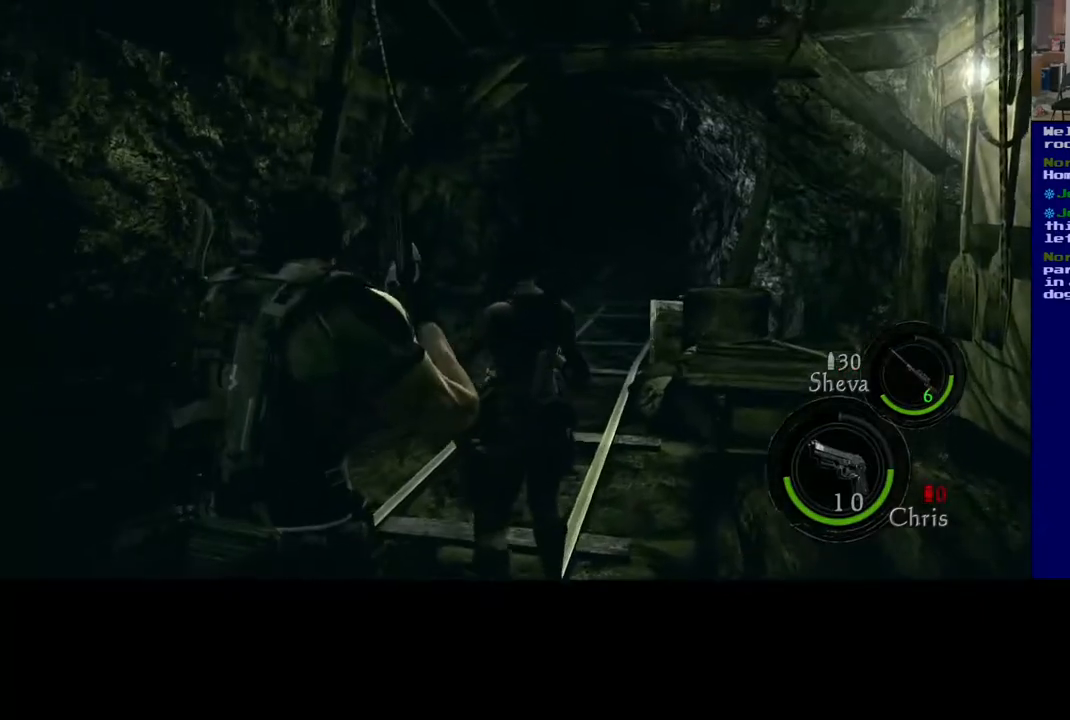
{"buttons": [], "left_stick": "left", "right_stick": "right", "events": [[167, "left_stick", "up"], [317, "left_stick", "left"], [383, "right_stick", "right"]]}
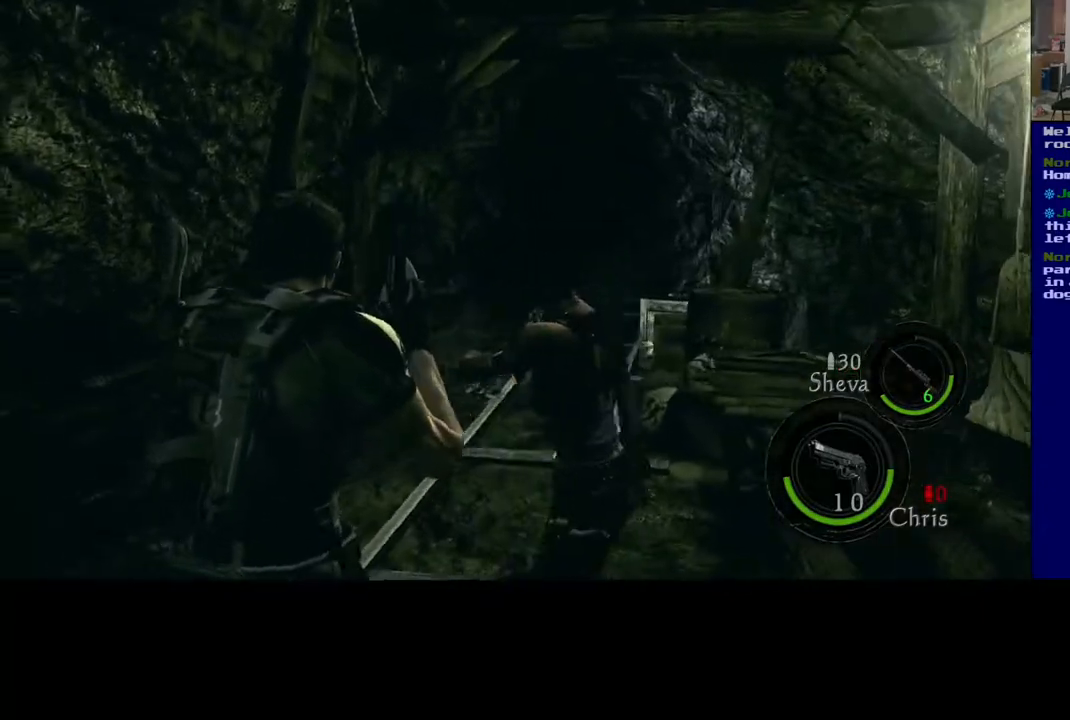
{"buttons": [], "left_stick": "up", "right_stick": "center", "events": [[133, "right_stick", "center"], [217, "left_stick", "up"]]}
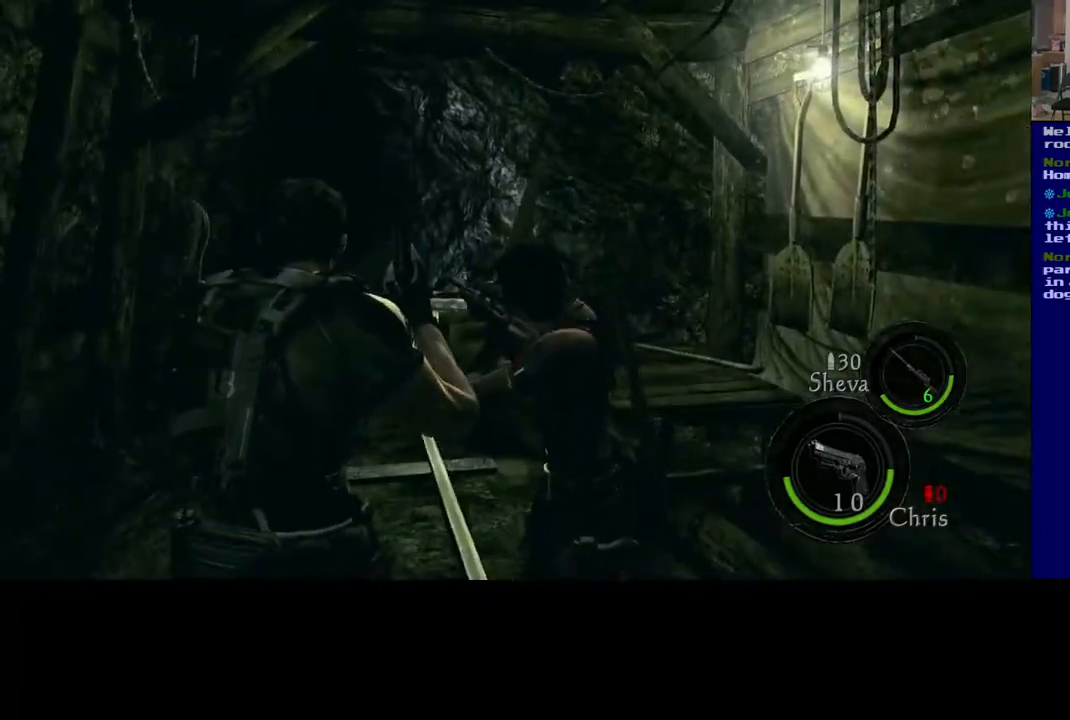
{"buttons": [], "left_stick": "left", "right_stick": "down-right", "events": [[250, "left_stick", "left"], [250, "right_stick", "right"], [300, "right_stick", "down-right"]]}
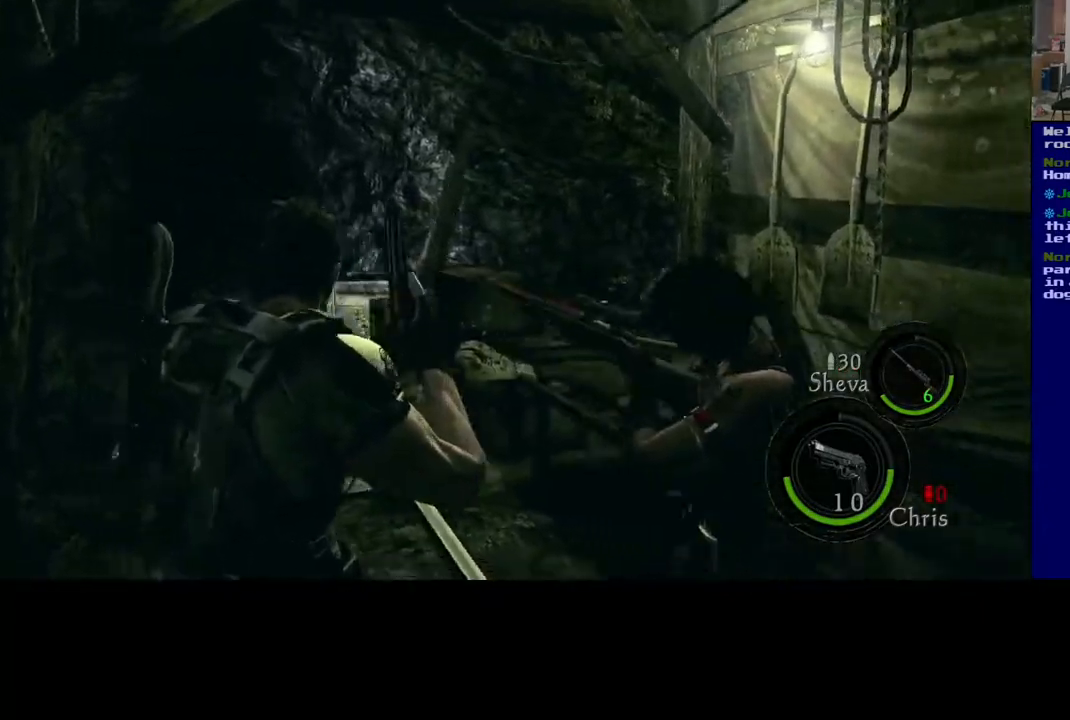
{"buttons": [], "left_stick": "up", "right_stick": "up-left", "events": [[83, "right_stick", "down-left"], [150, "left_stick", "up-left"], [217, "right_stick", "center"], [300, "left_stick", "up"], [350, "right_stick", "up-left"]]}
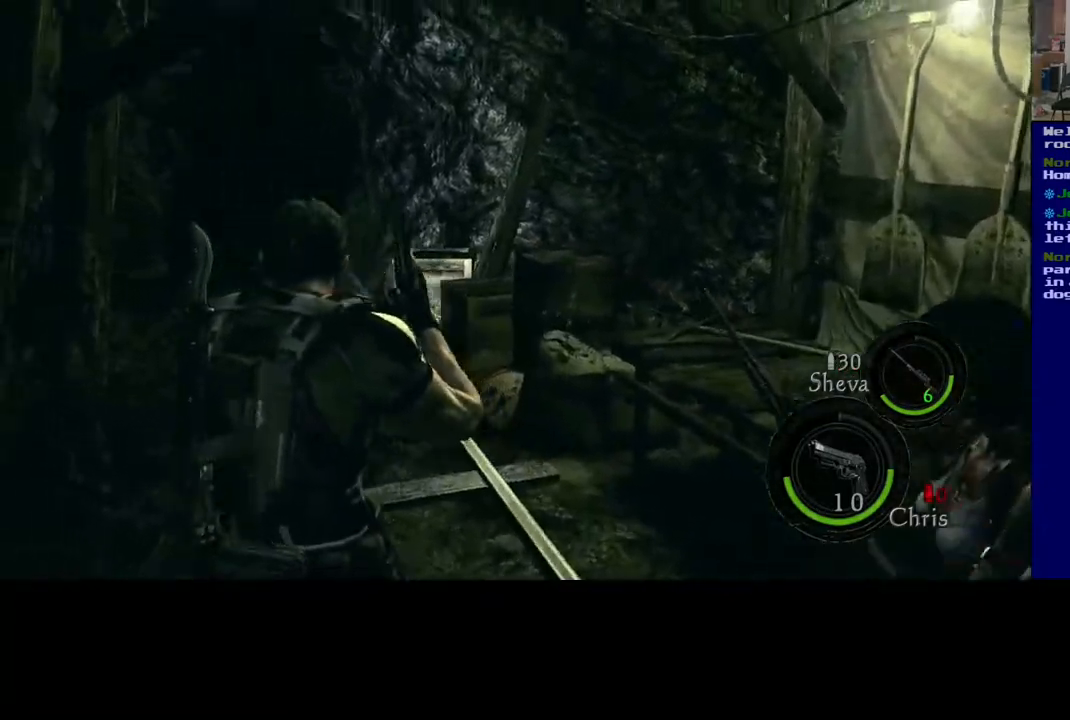
{"buttons": [], "left_stick": "up-left", "right_stick": "center", "events": [[67, "right_stick", "center"], [317, "left_stick", "up-left"]]}
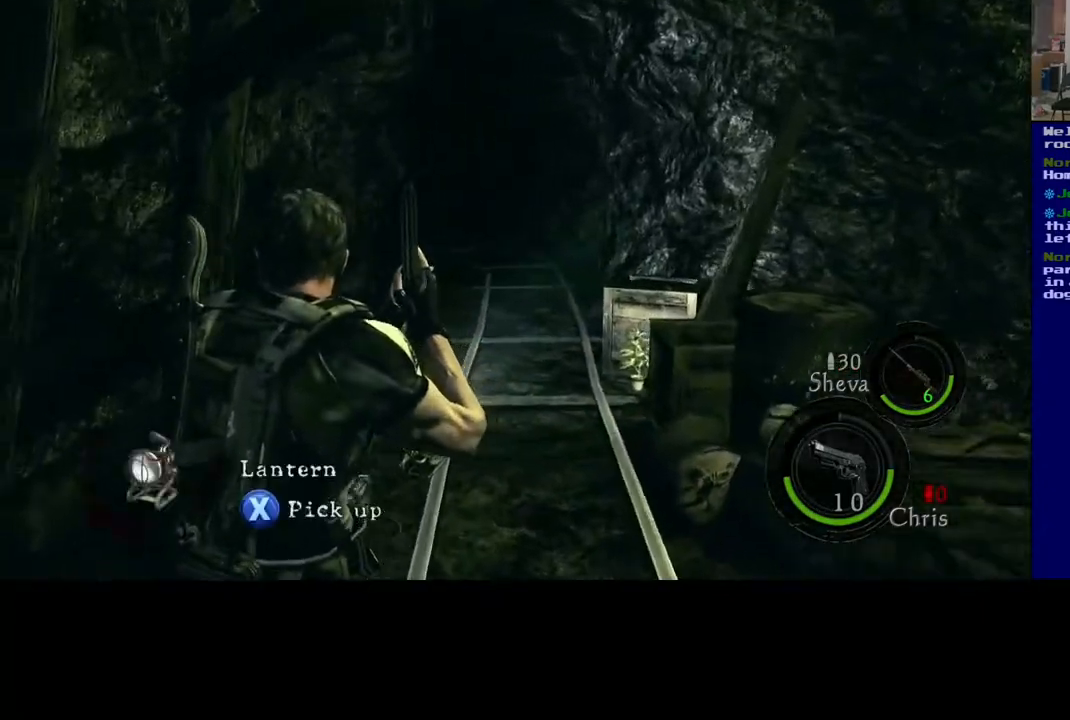
{"buttons": [], "left_stick": "center", "right_stick": "center", "events": [[50, "right_stick", "right"], [317, "right_stick", "center"], [433, "left_stick", "center"]]}
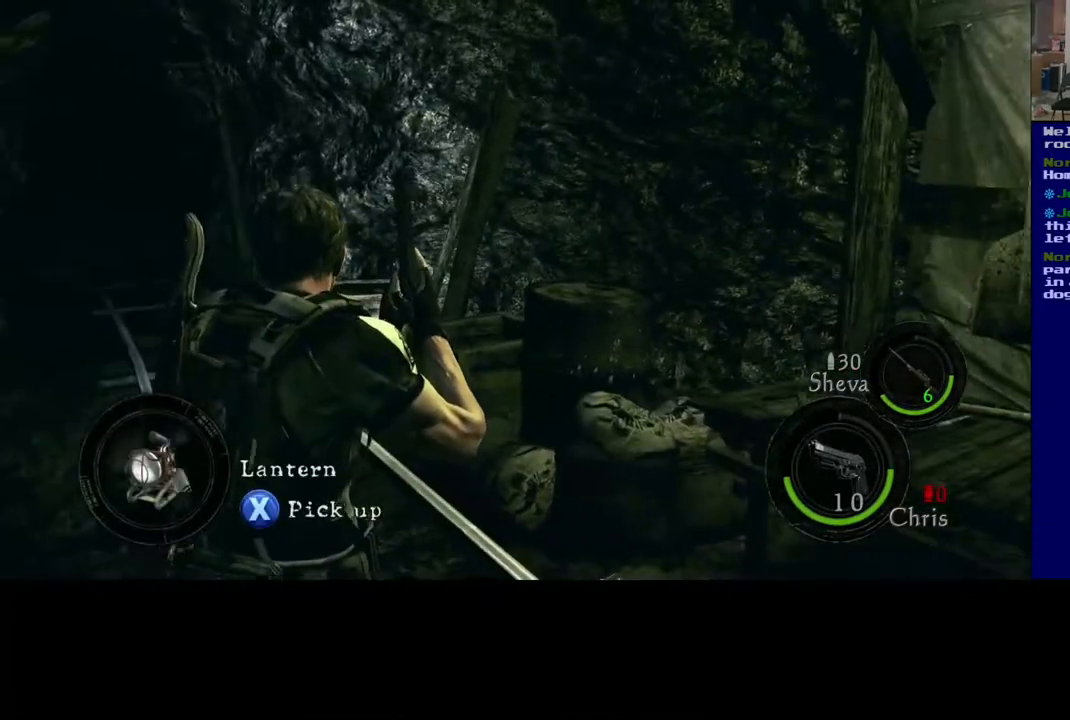
{"buttons": [], "left_stick": "center", "right_stick": "center", "events": []}
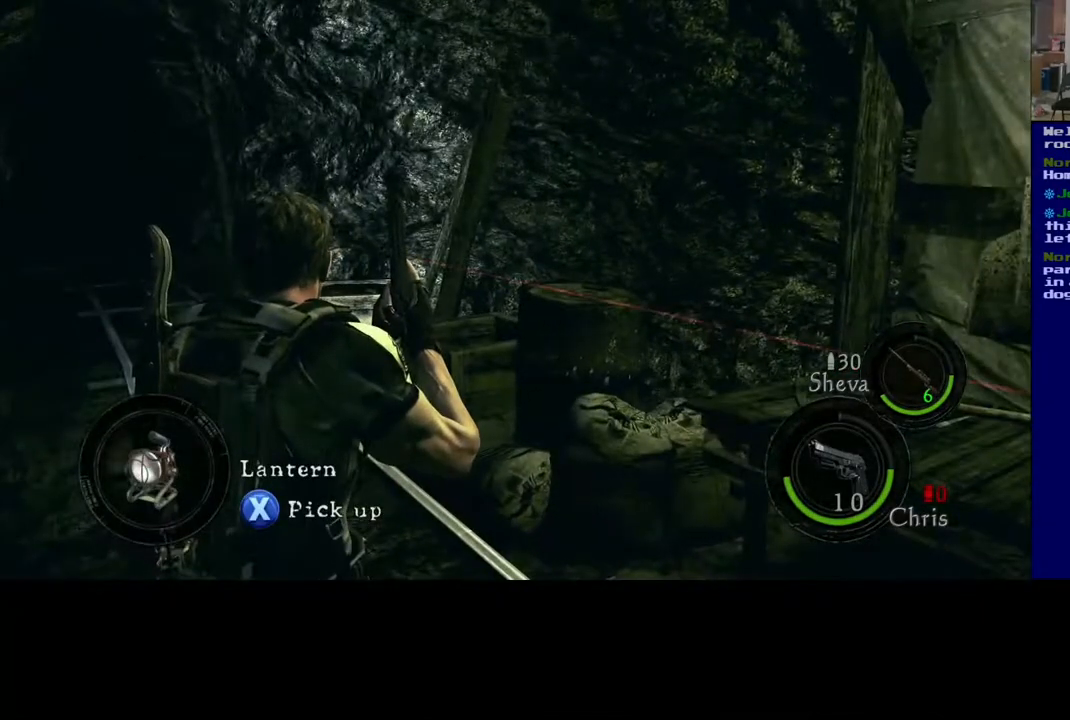
{"buttons": [], "left_stick": "center", "right_stick": "center", "events": [[267, "X", "down"], [483, "X", "up"]]}
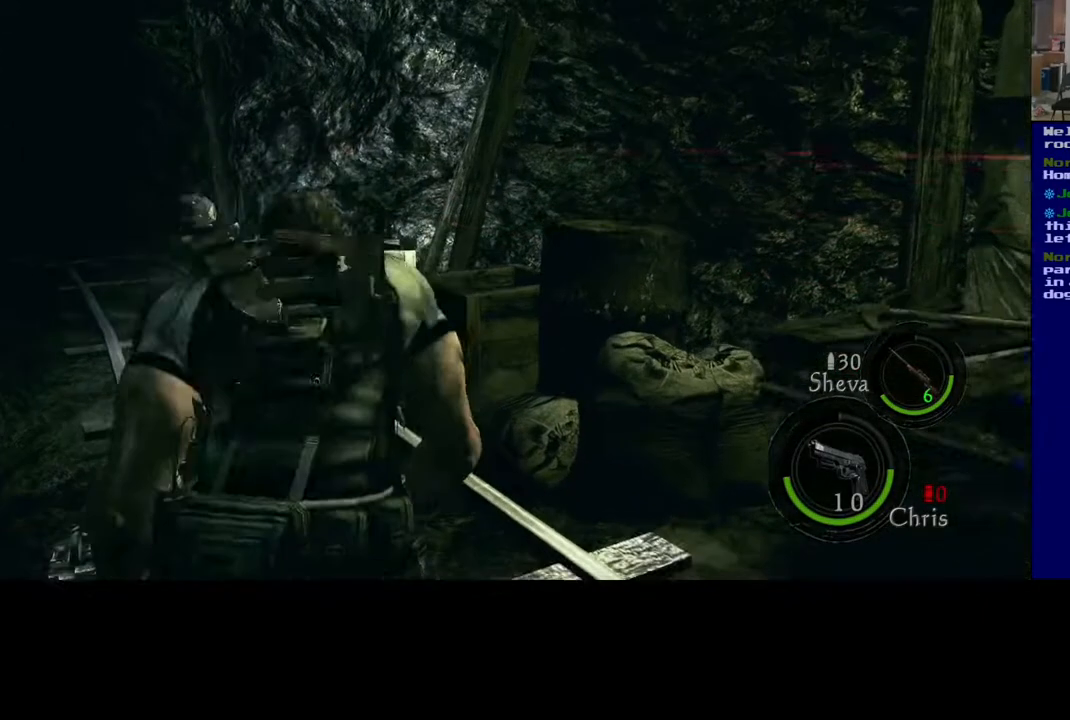
{"buttons": [], "left_stick": "center", "right_stick": "center", "events": []}
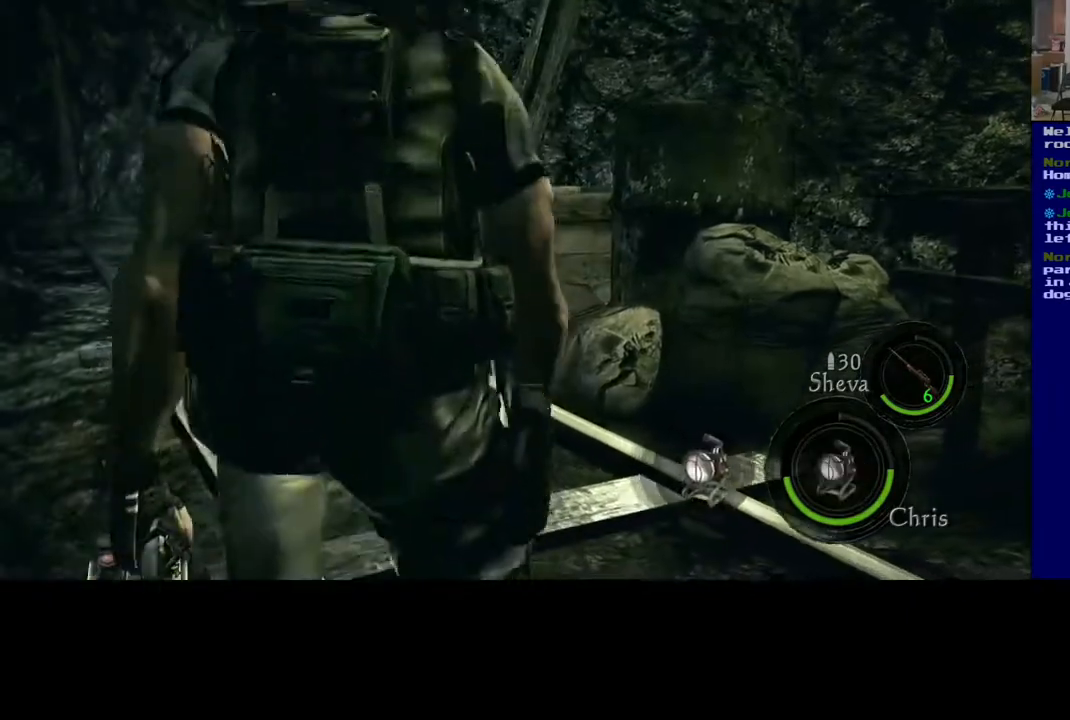
{"buttons": [], "left_stick": "up", "right_stick": "left", "events": [[217, "left_stick", "up"], [333, "right_stick", "left"]]}
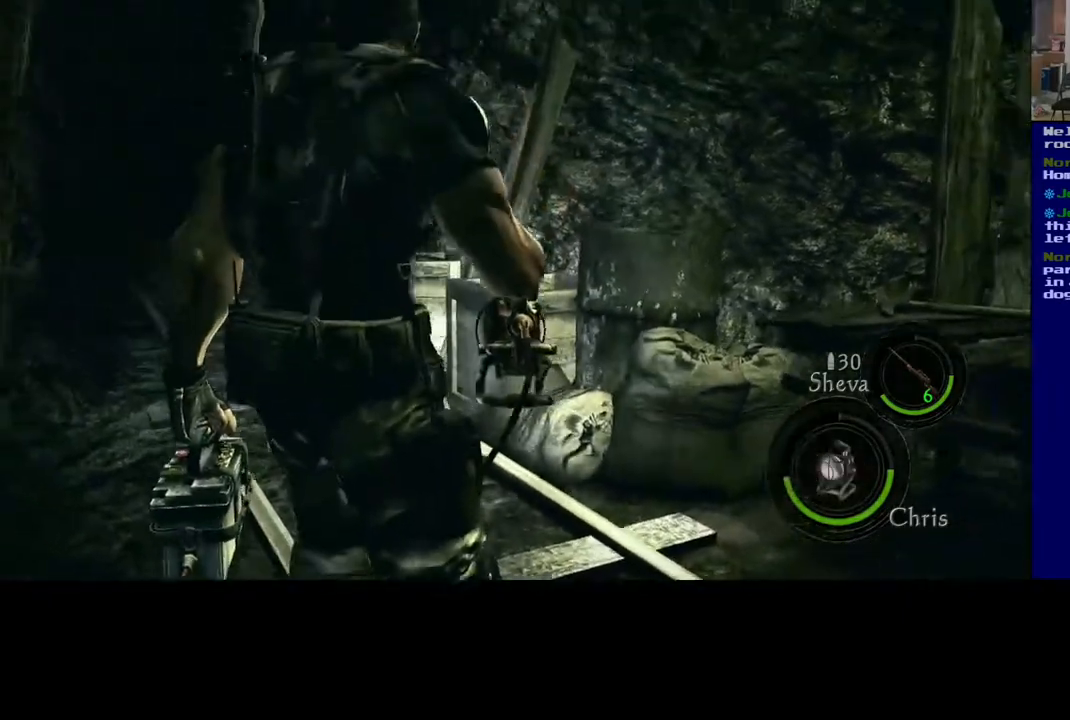
{"buttons": [], "left_stick": "up", "right_stick": "left", "events": [[183, "right_stick", "center"], [317, "right_stick", "left"]]}
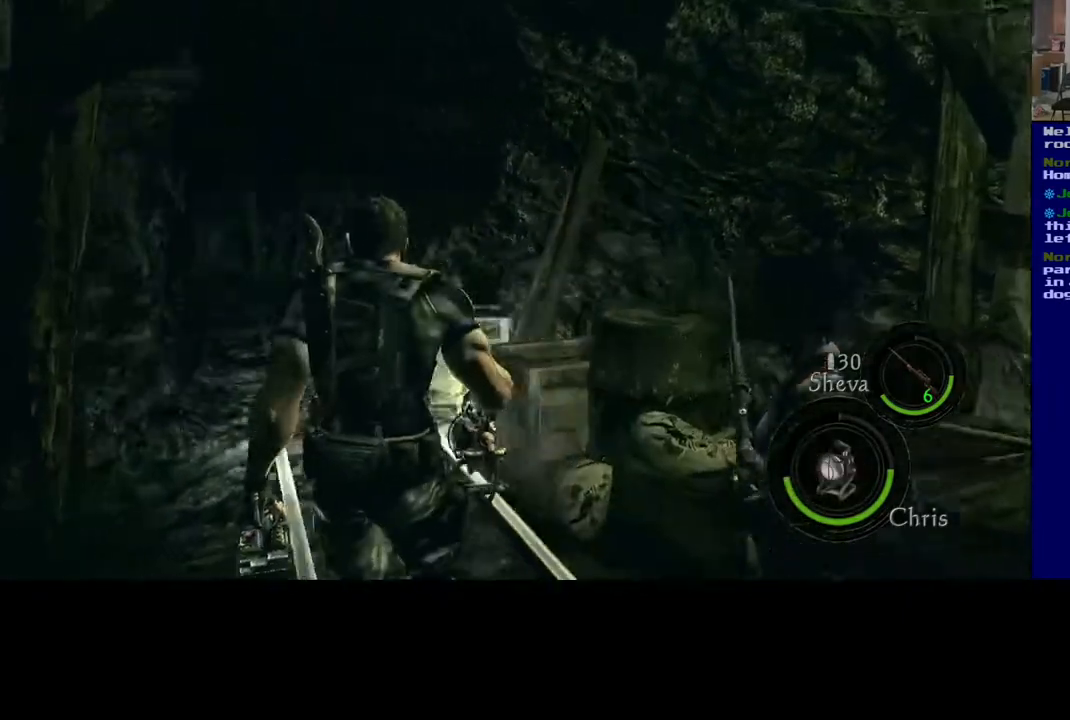
{"buttons": [], "left_stick": "up-right", "right_stick": "right", "events": [[217, "right_stick", "center"], [367, "left_stick", "up-right"], [400, "right_stick", "right"]]}
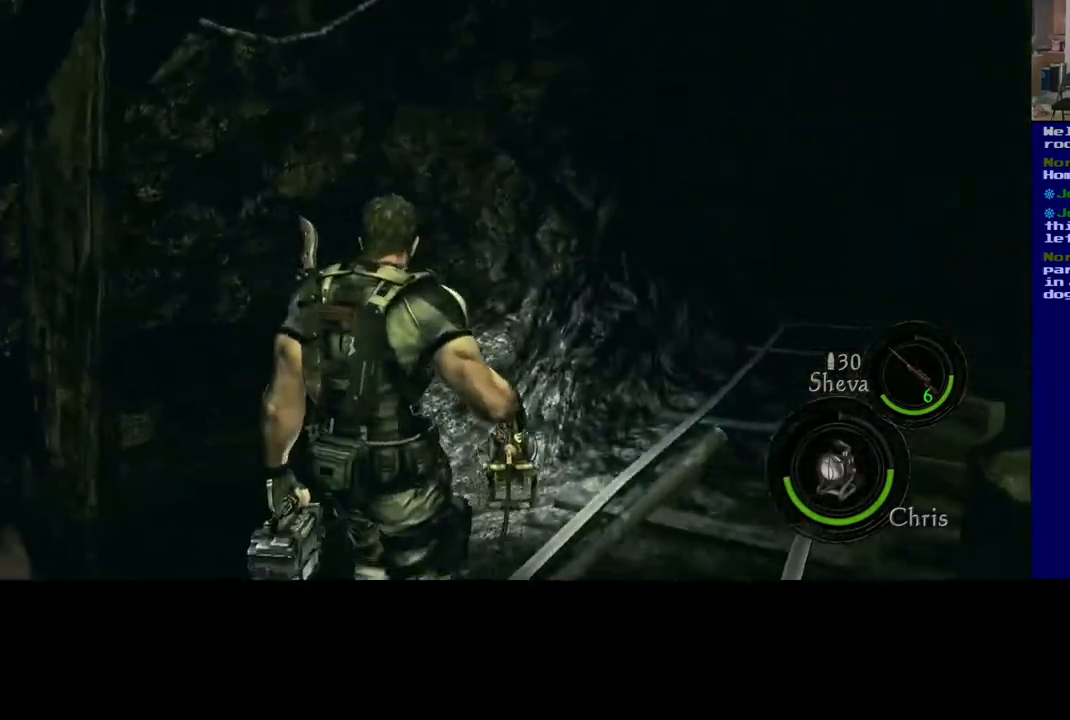
{"buttons": [], "left_stick": "up", "right_stick": "up-left", "events": [[17, "left_stick", "up"], [117, "right_stick", "center"], [500, "right_stick", "up-left"]]}
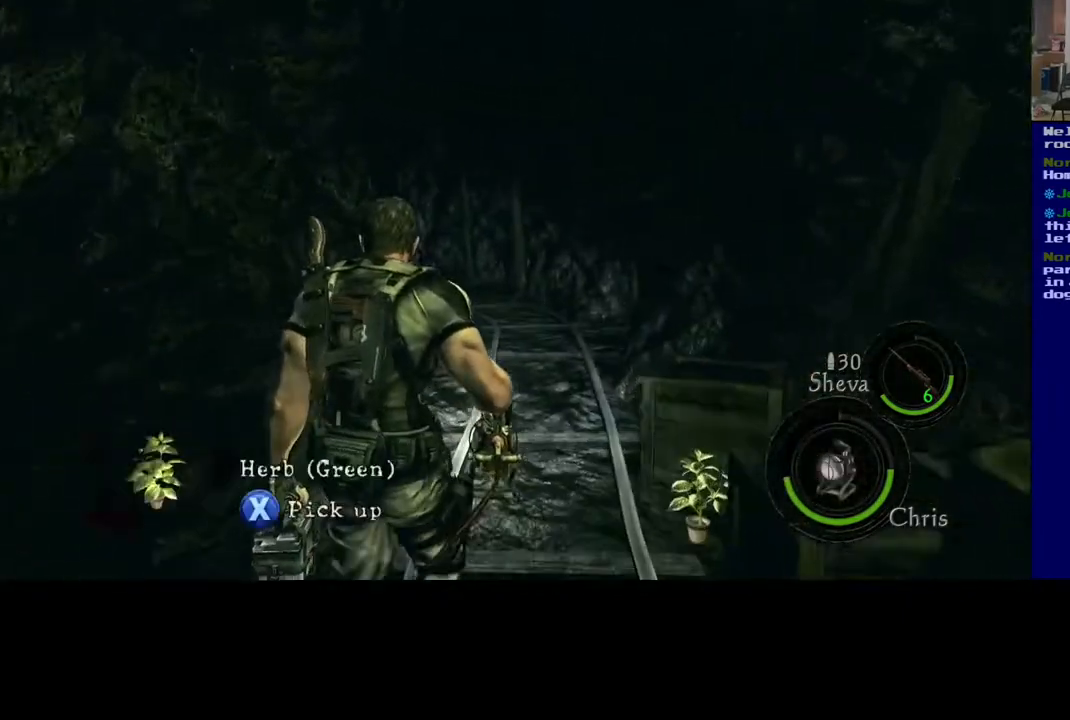
{"buttons": [], "left_stick": "center", "right_stick": "right", "events": [[150, "right_stick", "center"], [300, "left_stick", "center"], [417, "right_stick", "right"]]}
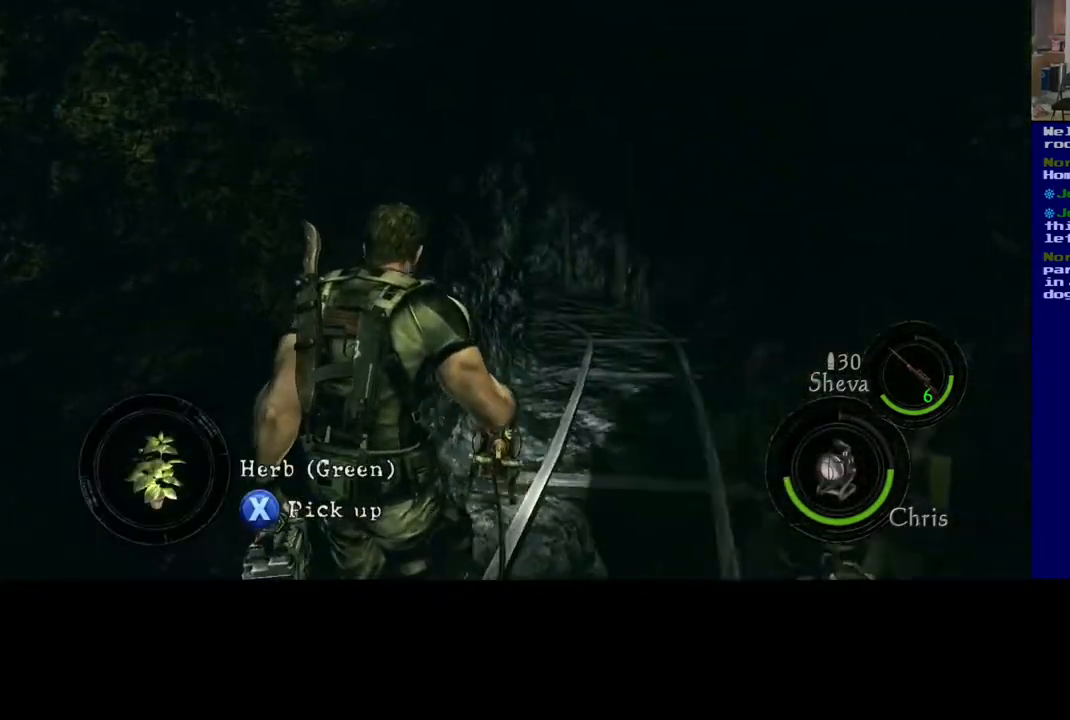
{"buttons": [], "left_stick": "center", "right_stick": "center", "events": [[433, "right_stick", "center"]]}
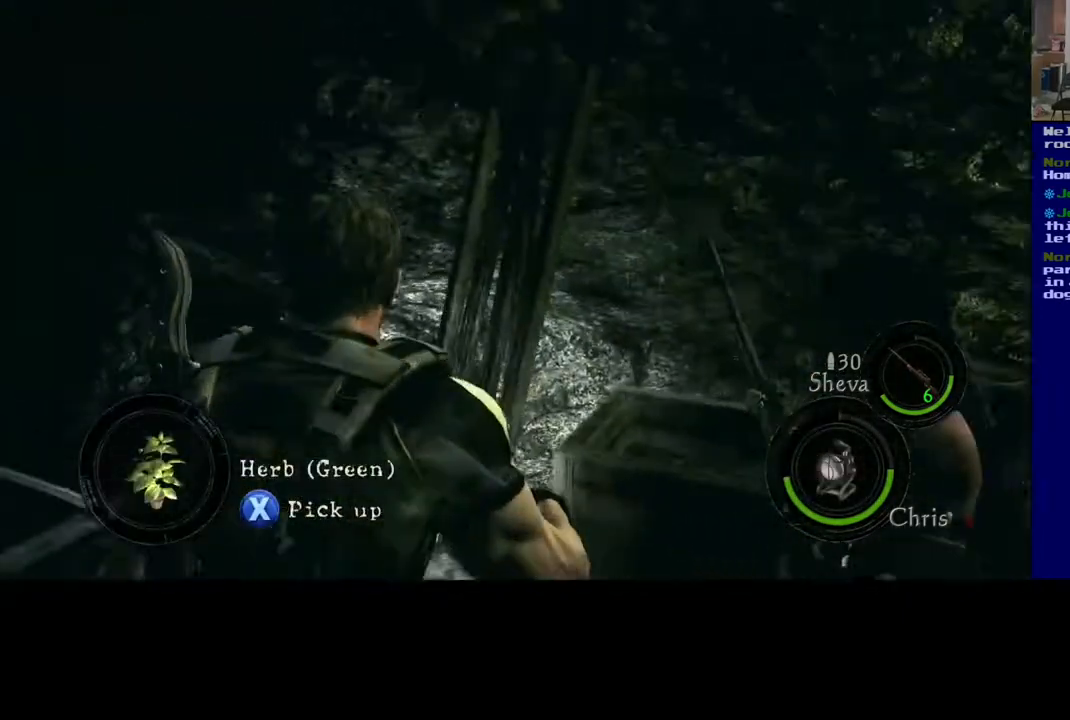
{"buttons": [], "left_stick": "up-left", "right_stick": "center", "events": [[183, "left_stick", "up-left"]]}
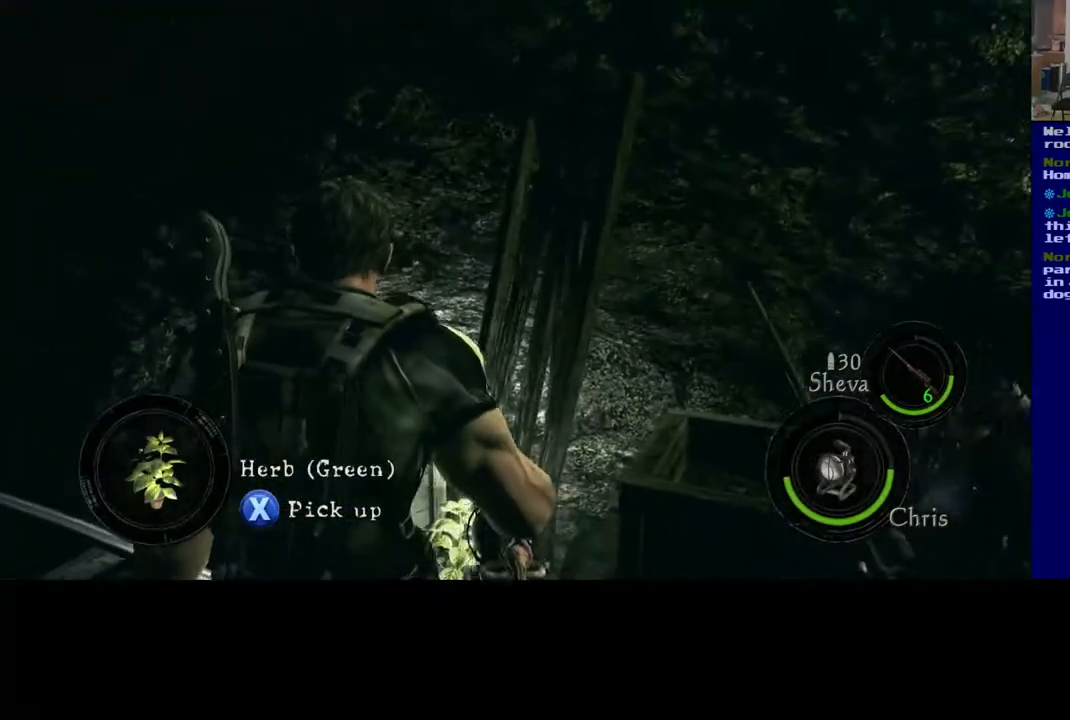
{"buttons": [], "left_stick": "center", "right_stick": "center", "events": [[17, "left_stick", "center"], [183, "X", "down"], [383, "X", "up"]]}
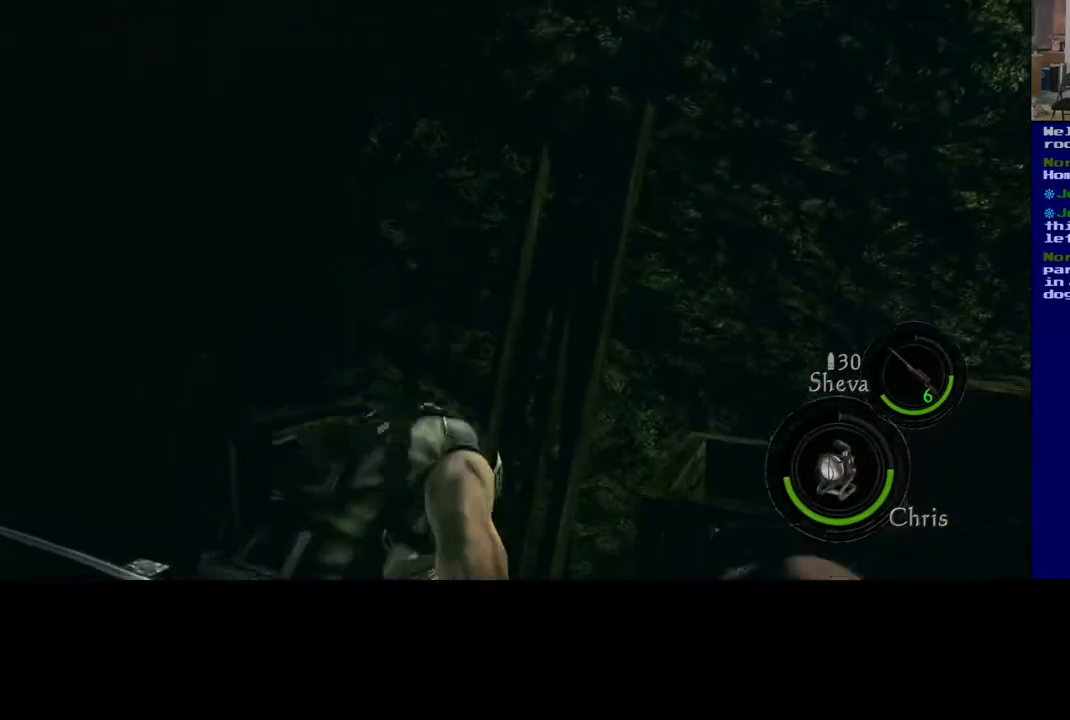
{"buttons": [], "left_stick": "left", "right_stick": "left", "events": [[433, "left_stick", "left"], [467, "right_stick", "left"]]}
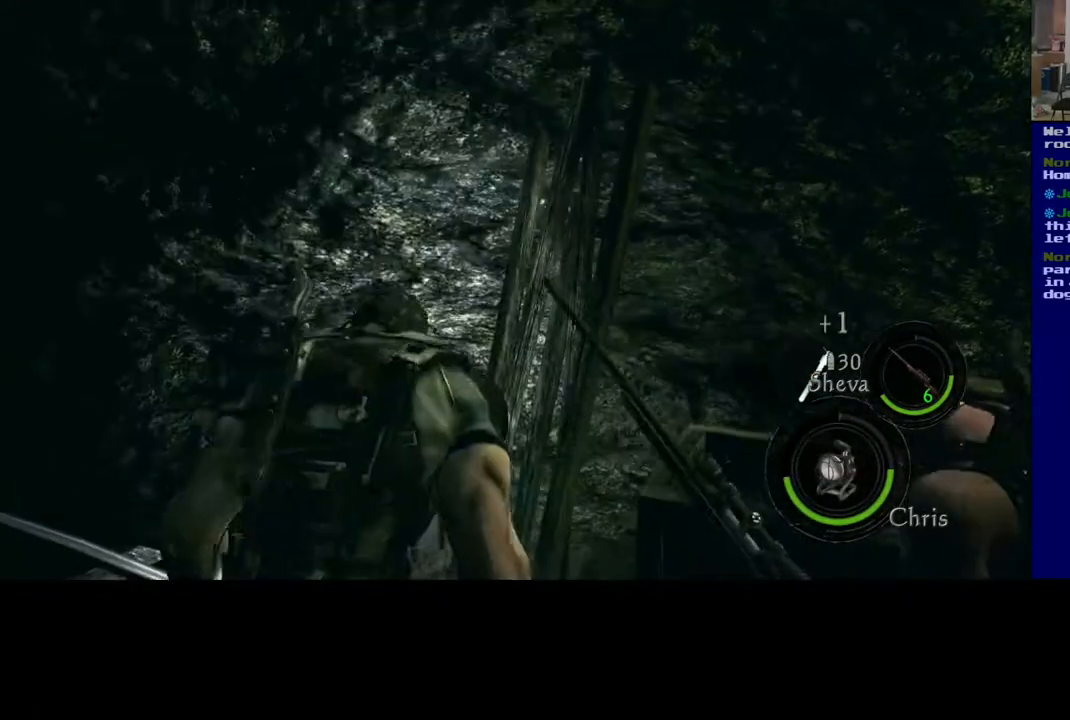
{"buttons": [], "left_stick": "left", "right_stick": "left", "events": []}
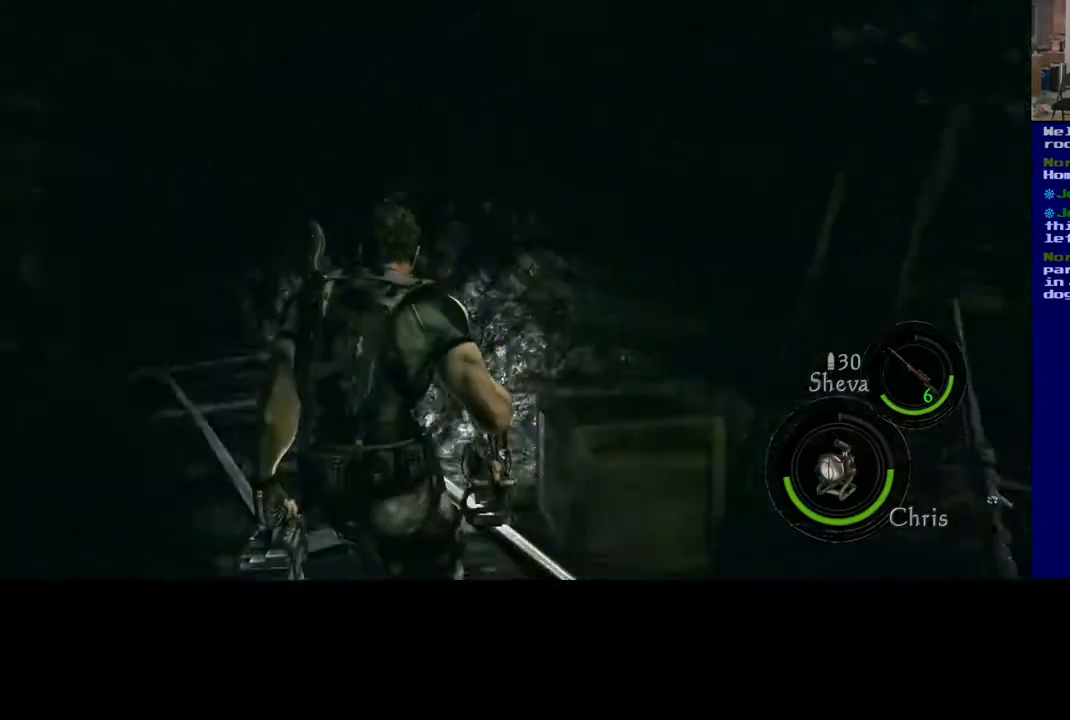
{"buttons": [], "left_stick": "up-right", "right_stick": "center", "events": [[200, "left_stick", "up-left"], [283, "right_stick", "center"], [317, "left_stick", "up"], [450, "left_stick", "up-right"]]}
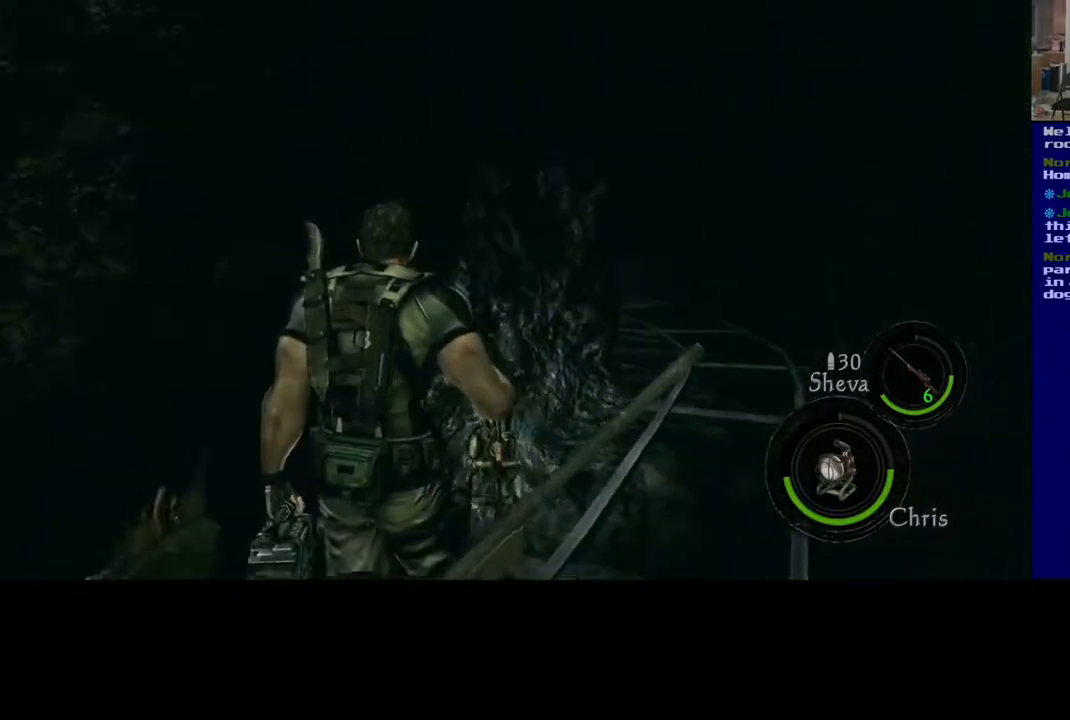
{"buttons": [], "left_stick": "up-right", "right_stick": "up-right", "events": [[300, "right_stick", "up-right"]]}